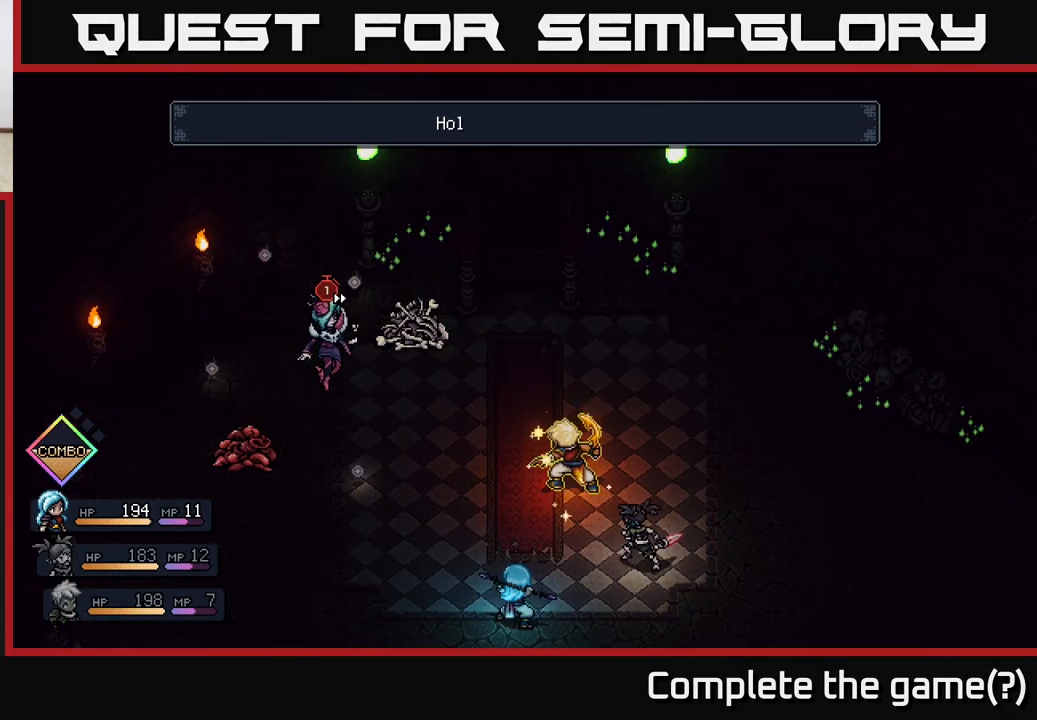
Gameplay with a controller (Xbox layout); each line is a JSON object with the inputs held at the frame after it. "events" lists button and stick changes between this image and that frame as [ms after this image, input, new state], when the widget could be followed in between.
{"buttons": [], "left_stick": "center", "right_stick": "center", "events": []}
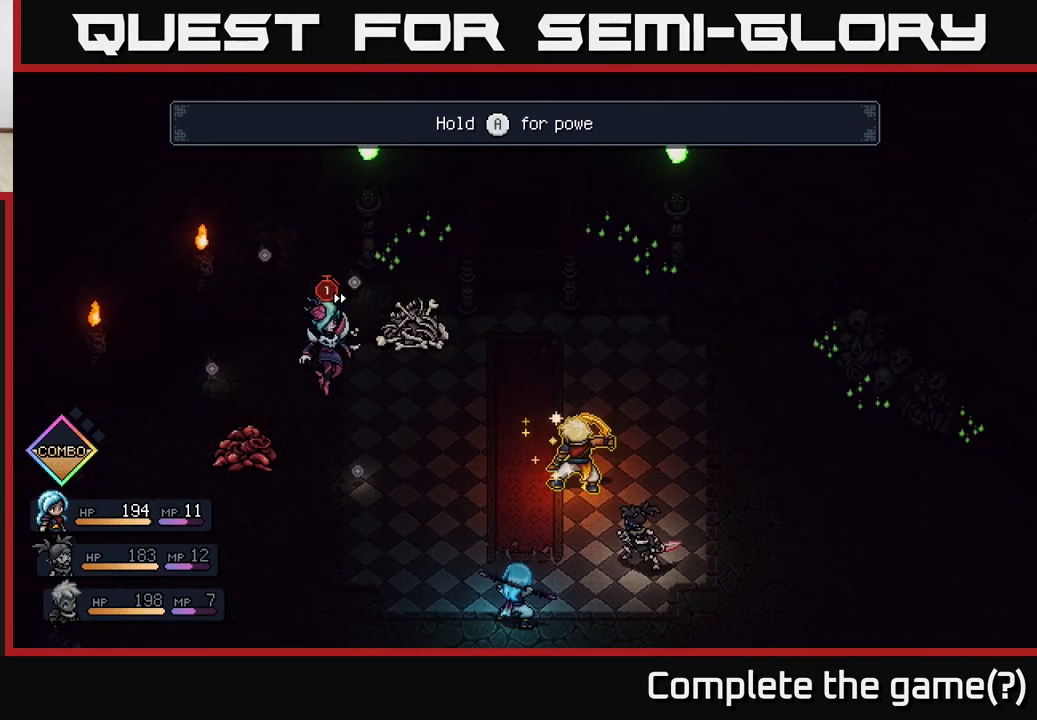
{"buttons": [], "left_stick": "center", "right_stick": "center", "events": []}
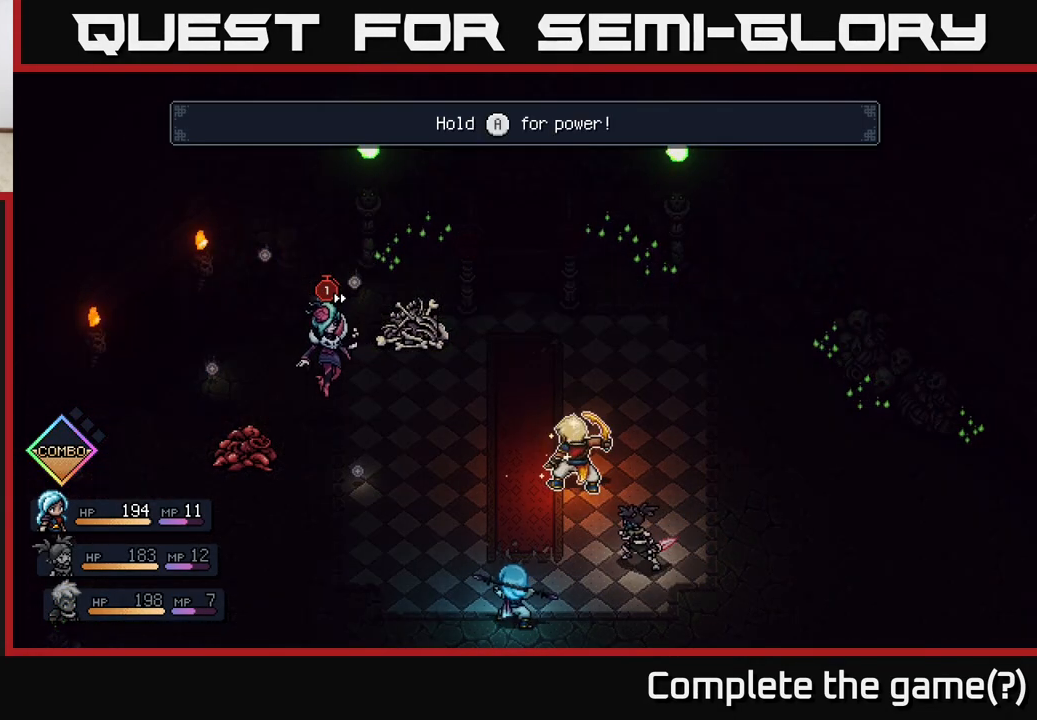
{"buttons": ["A"], "left_stick": "center", "right_stick": "center", "events": [[300, "A", "down"]]}
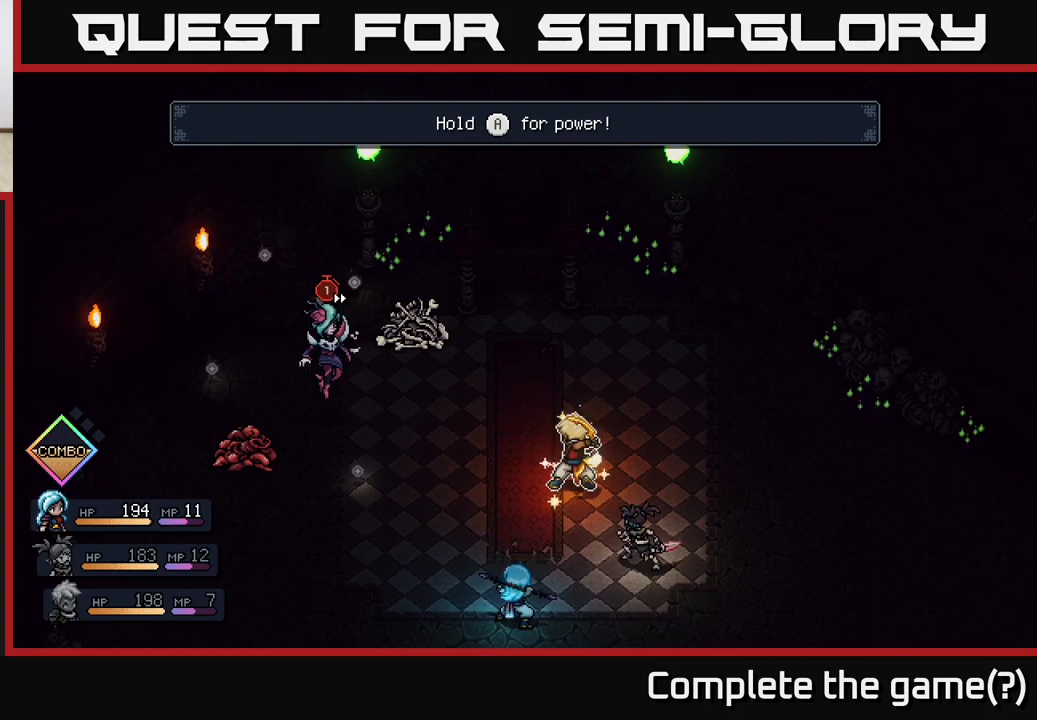
{"buttons": ["A"], "left_stick": "center", "right_stick": "center", "events": []}
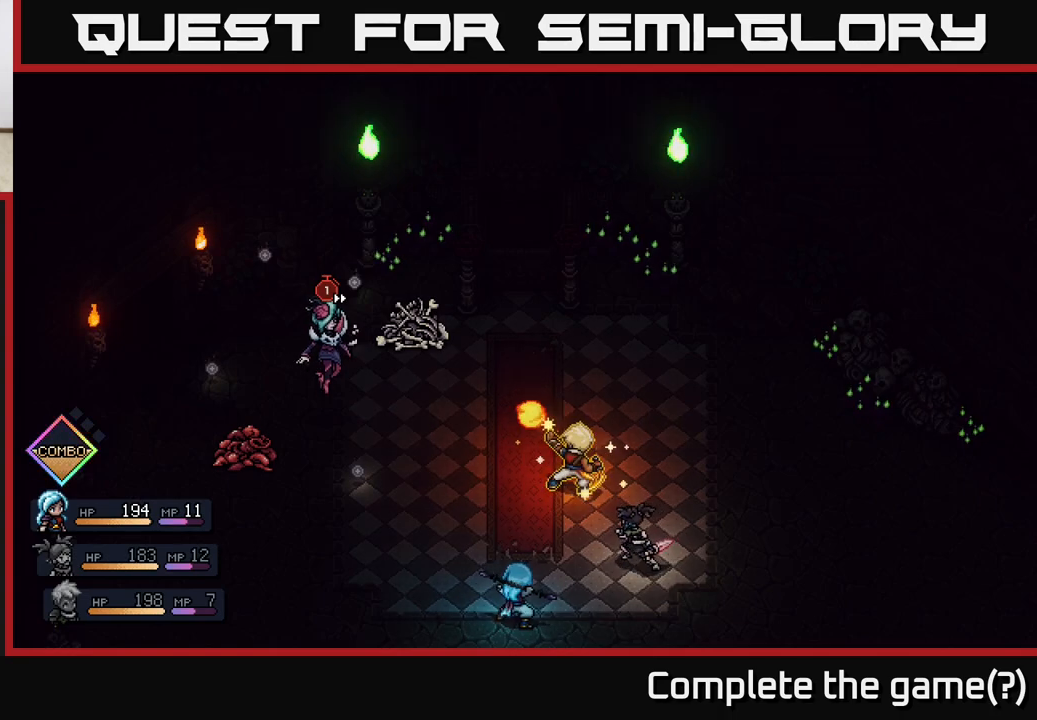
{"buttons": ["A"], "left_stick": "center", "right_stick": "center", "events": []}
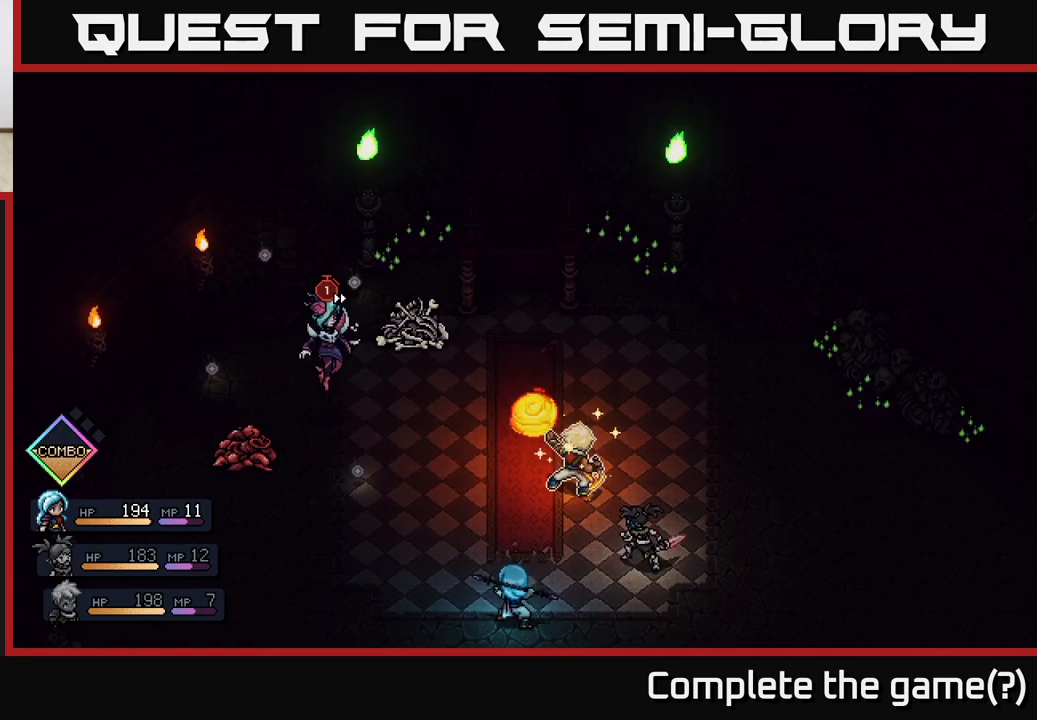
{"buttons": ["A"], "left_stick": "center", "right_stick": "center", "events": []}
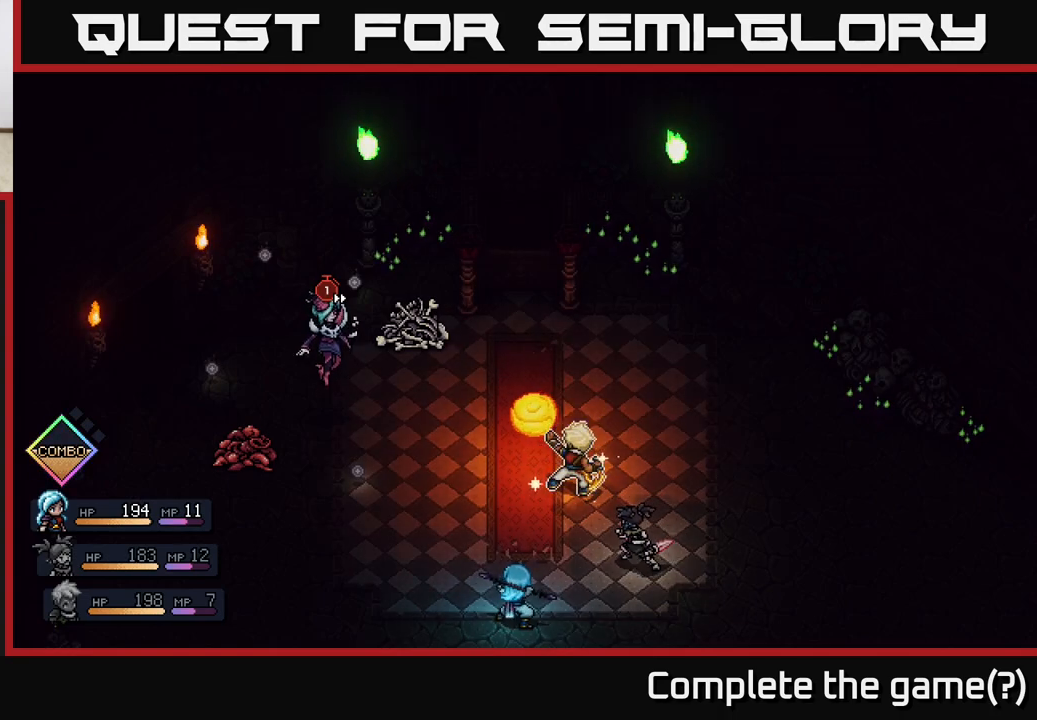
{"buttons": ["A"], "left_stick": "center", "right_stick": "center", "events": []}
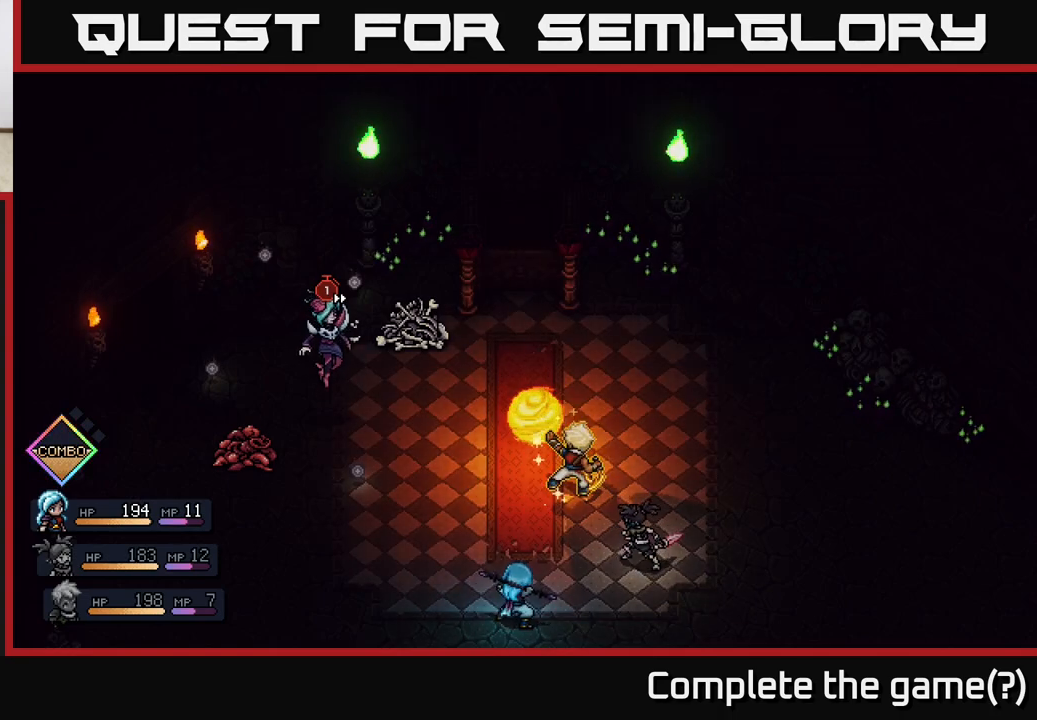
{"buttons": [], "left_stick": "center", "right_stick": "center", "events": [[417, "A", "up"]]}
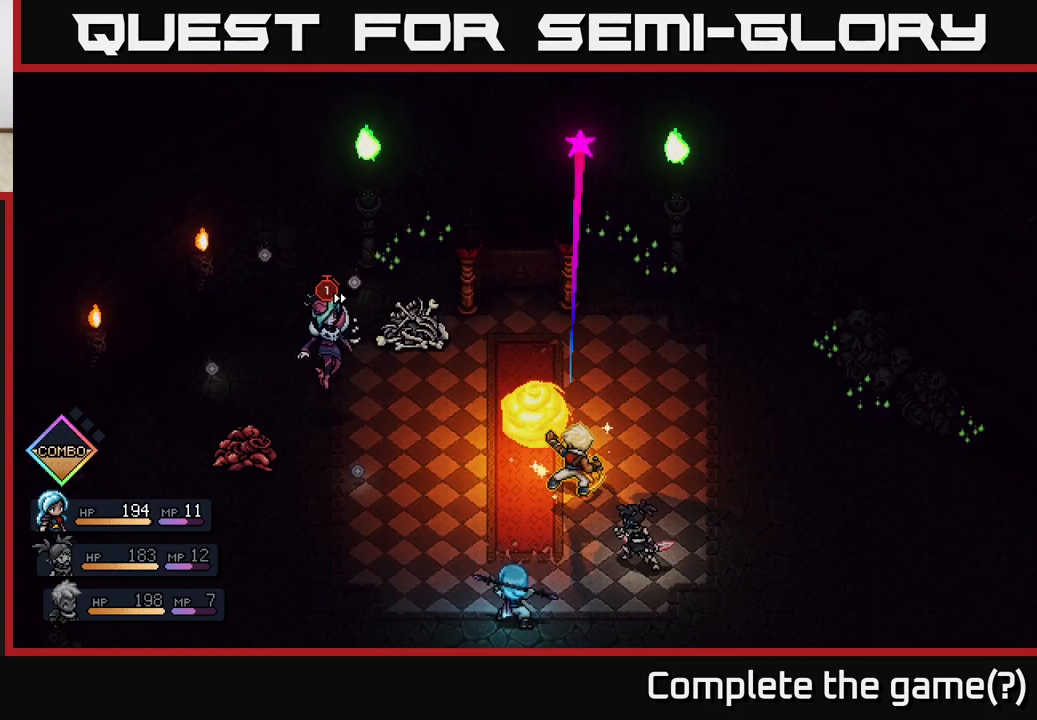
{"buttons": [], "left_stick": "center", "right_stick": "center", "events": [[333, "A", "down"], [433, "A", "up"]]}
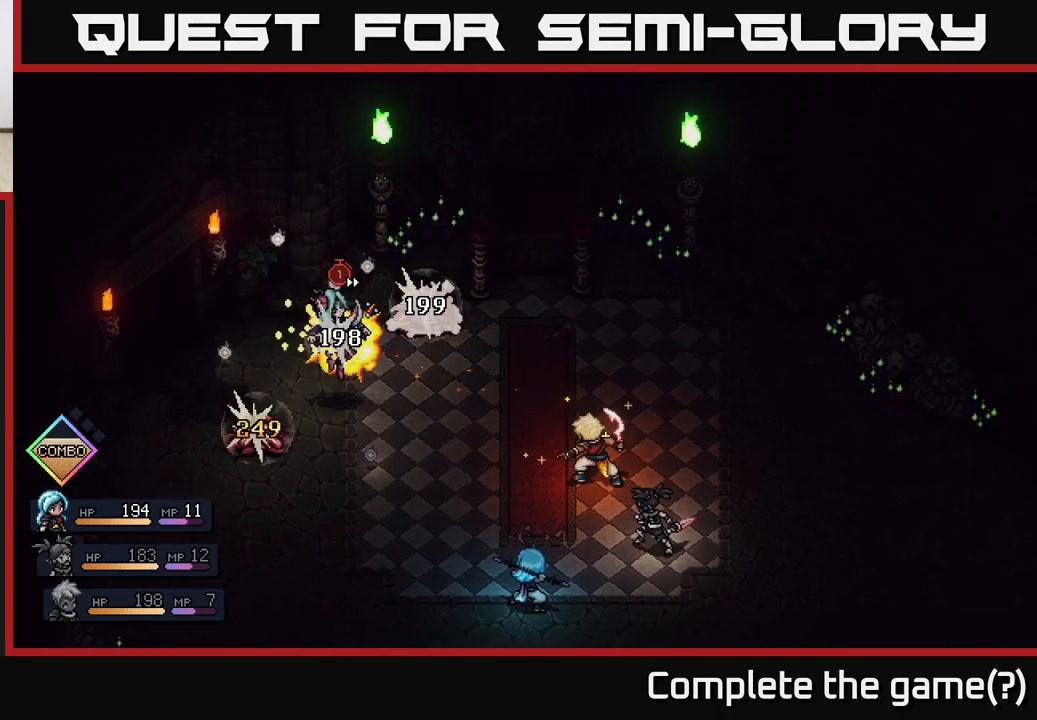
{"buttons": [], "left_stick": "center", "right_stick": "center", "events": []}
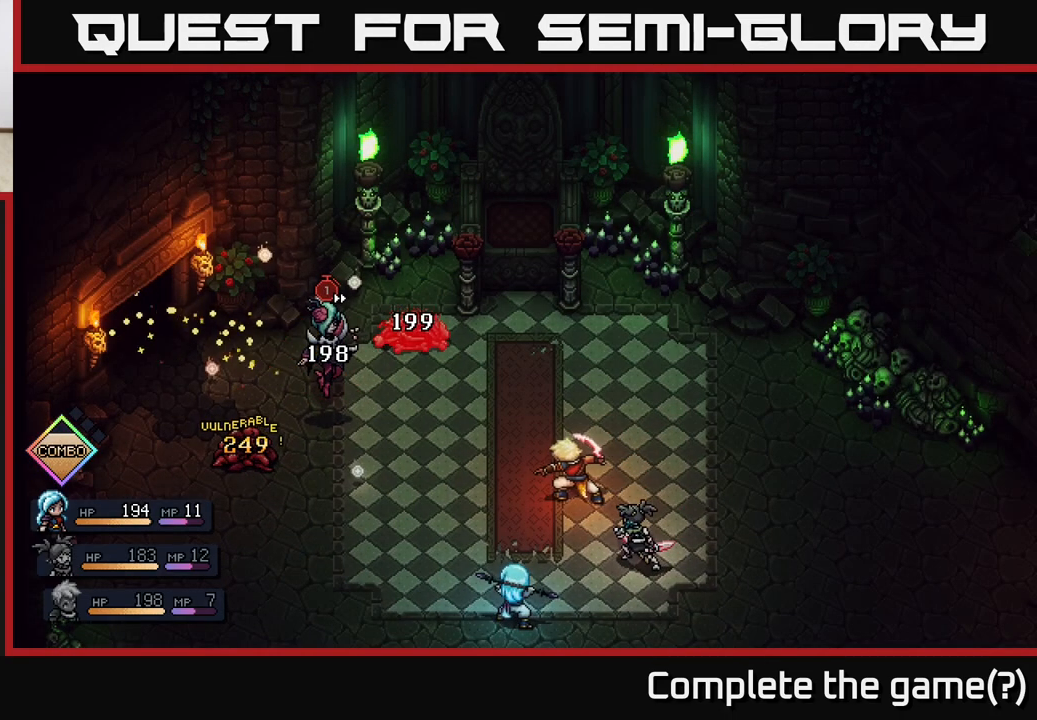
{"buttons": [], "left_stick": "center", "right_stick": "center", "events": []}
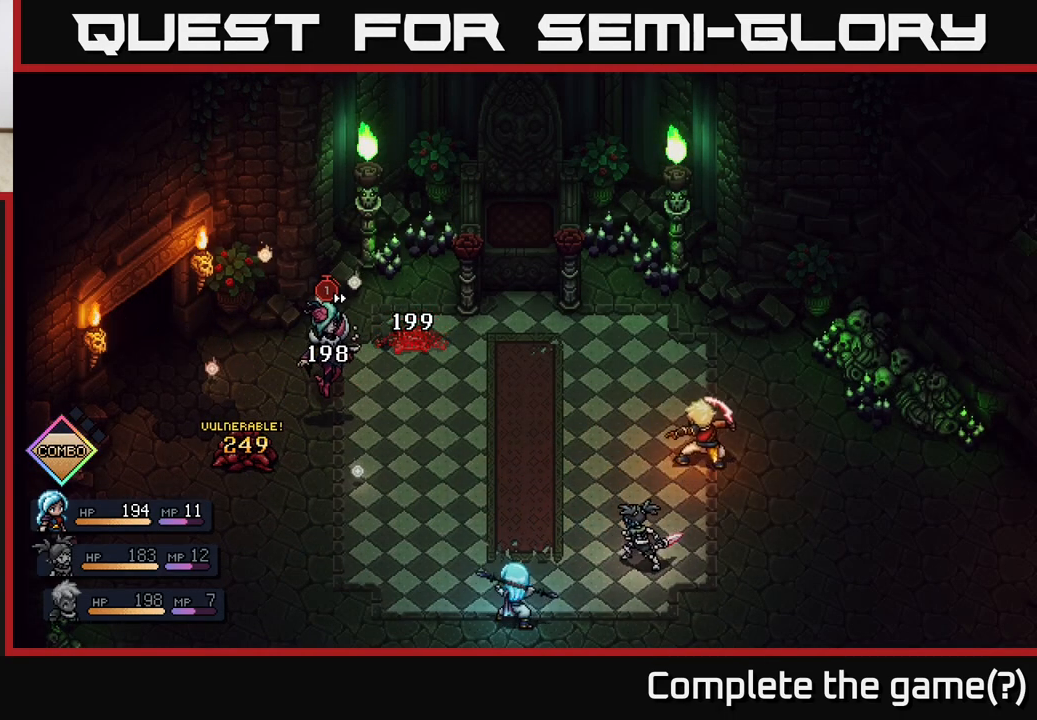
{"buttons": [], "left_stick": "center", "right_stick": "center", "events": []}
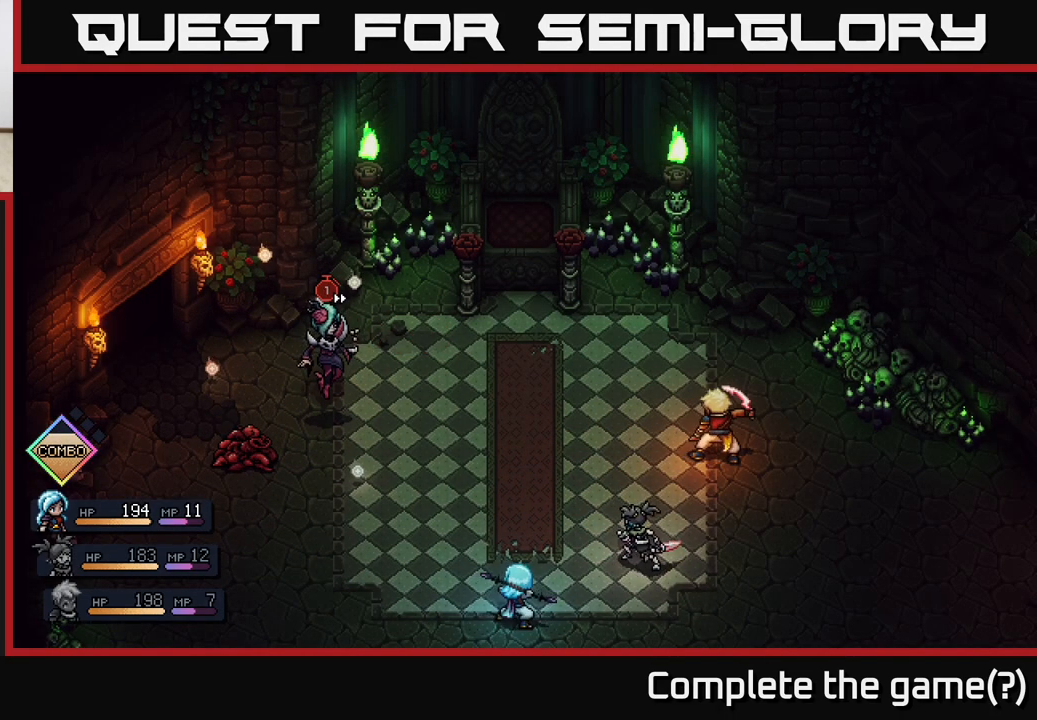
{"buttons": [], "left_stick": "center", "right_stick": "center", "events": []}
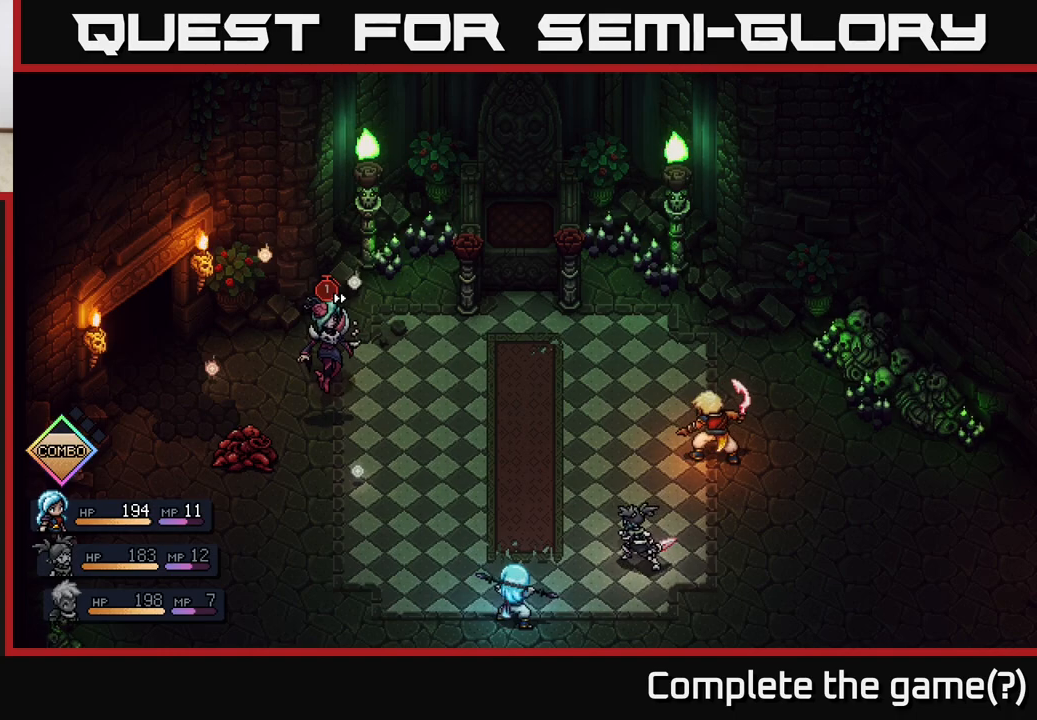
{"buttons": [], "left_stick": "center", "right_stick": "center", "events": []}
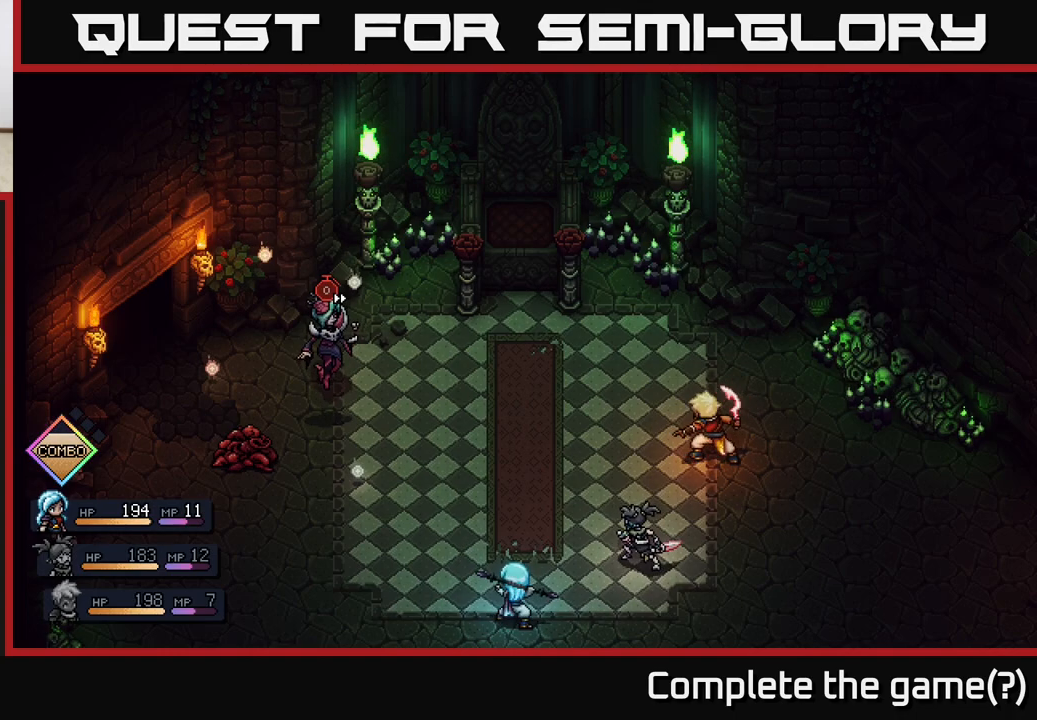
{"buttons": [], "left_stick": "center", "right_stick": "center", "events": []}
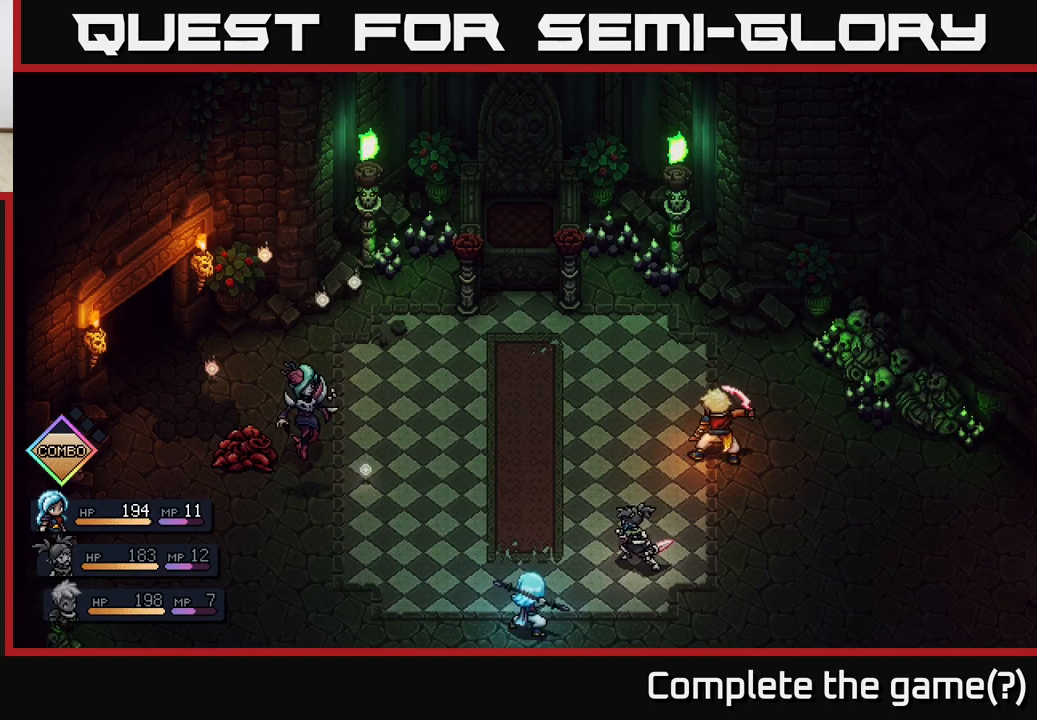
{"buttons": [], "left_stick": "center", "right_stick": "center", "events": []}
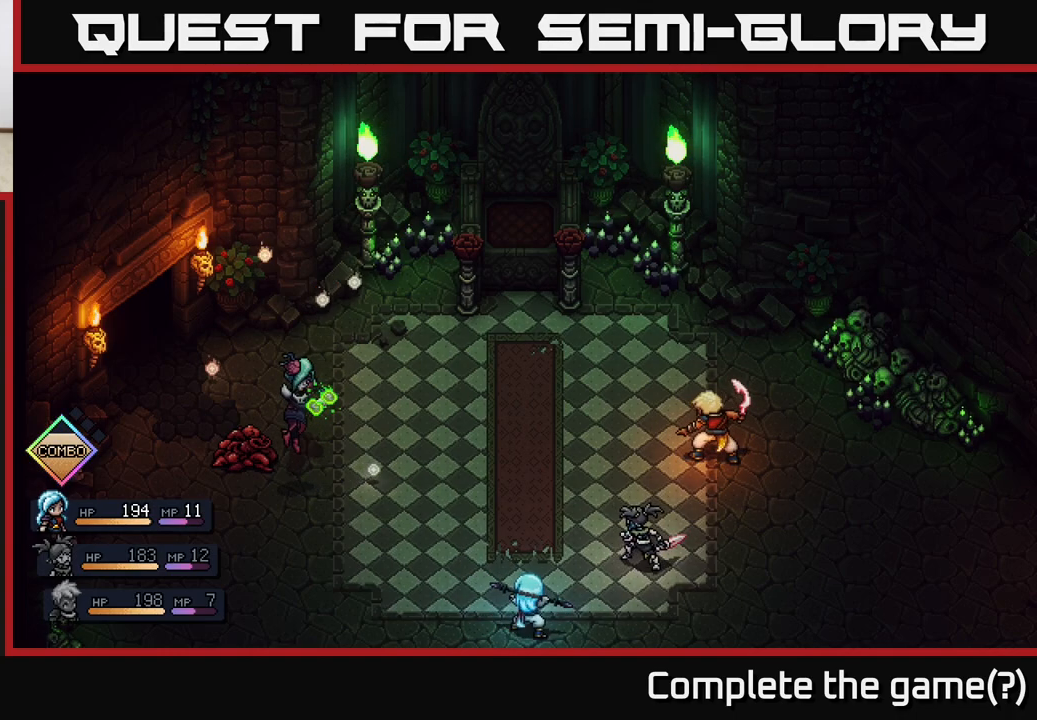
{"buttons": [], "left_stick": "center", "right_stick": "center", "events": []}
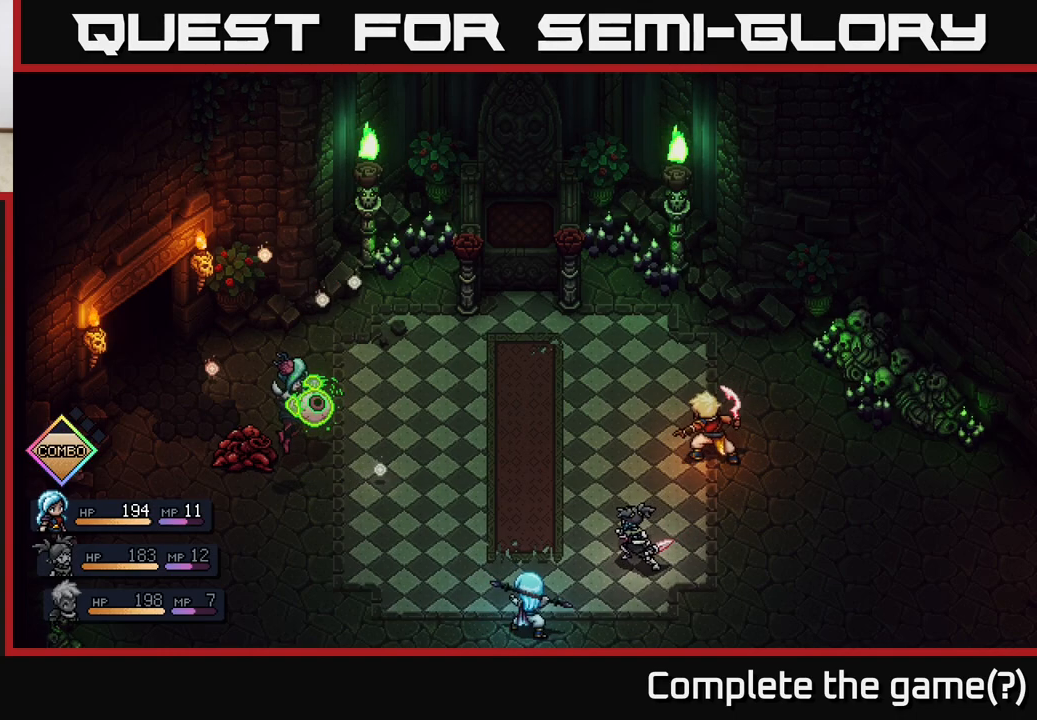
{"buttons": [], "left_stick": "center", "right_stick": "center", "events": []}
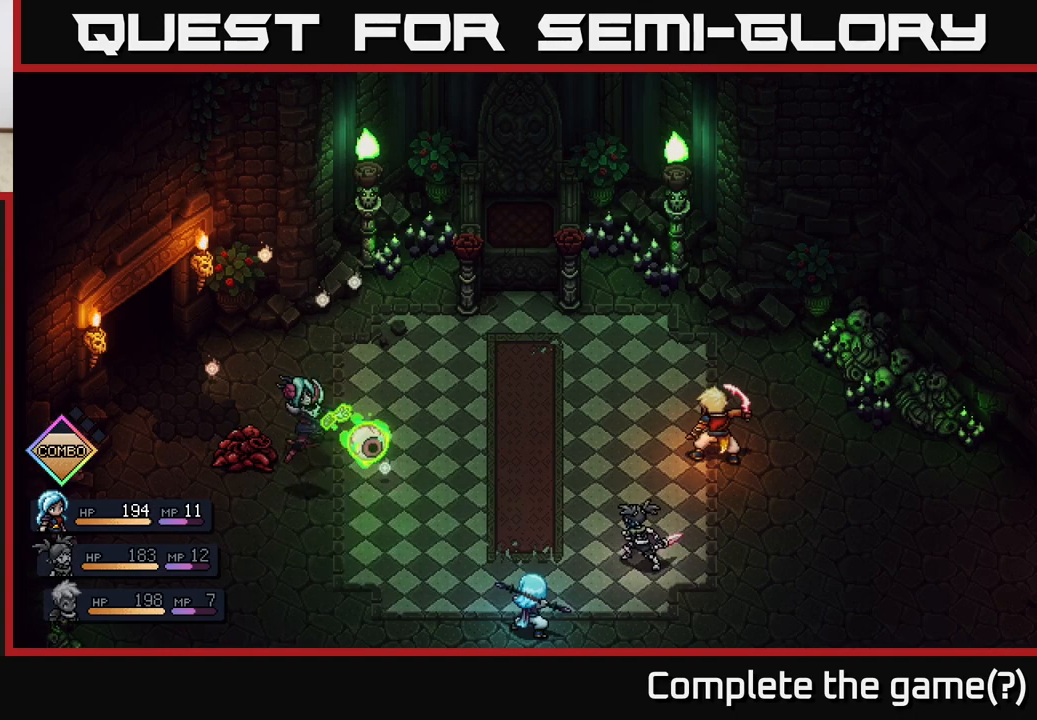
{"buttons": ["A"], "left_stick": "center", "right_stick": "center", "events": [[167, "A", "down"]]}
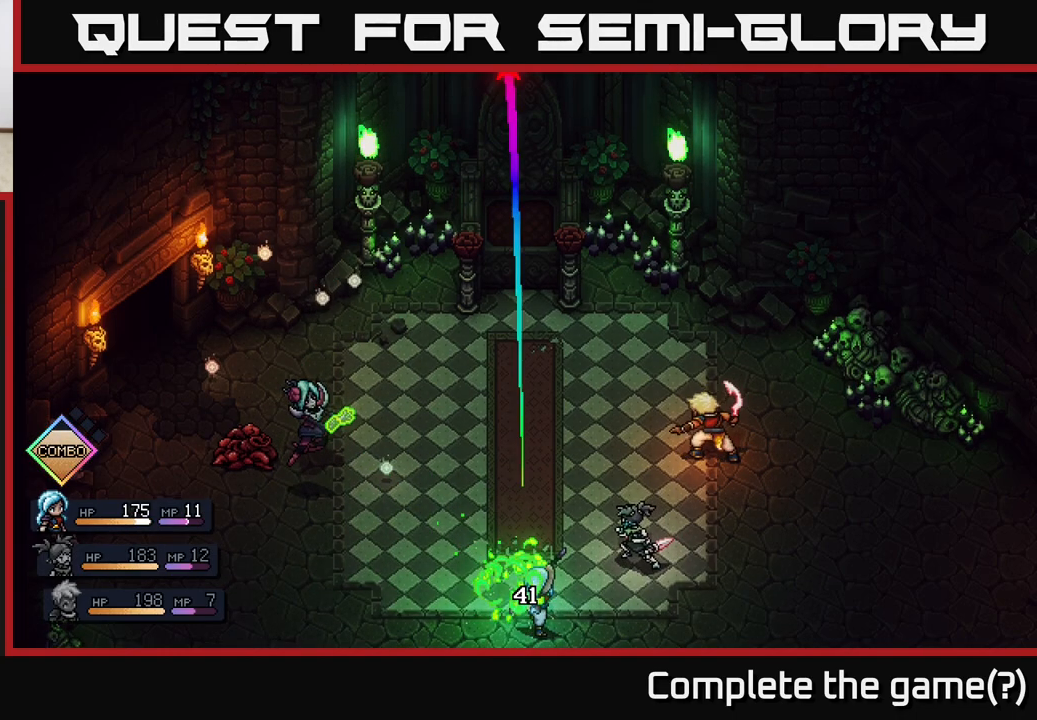
{"buttons": [], "left_stick": "center", "right_stick": "center", "events": [[133, "A", "up"]]}
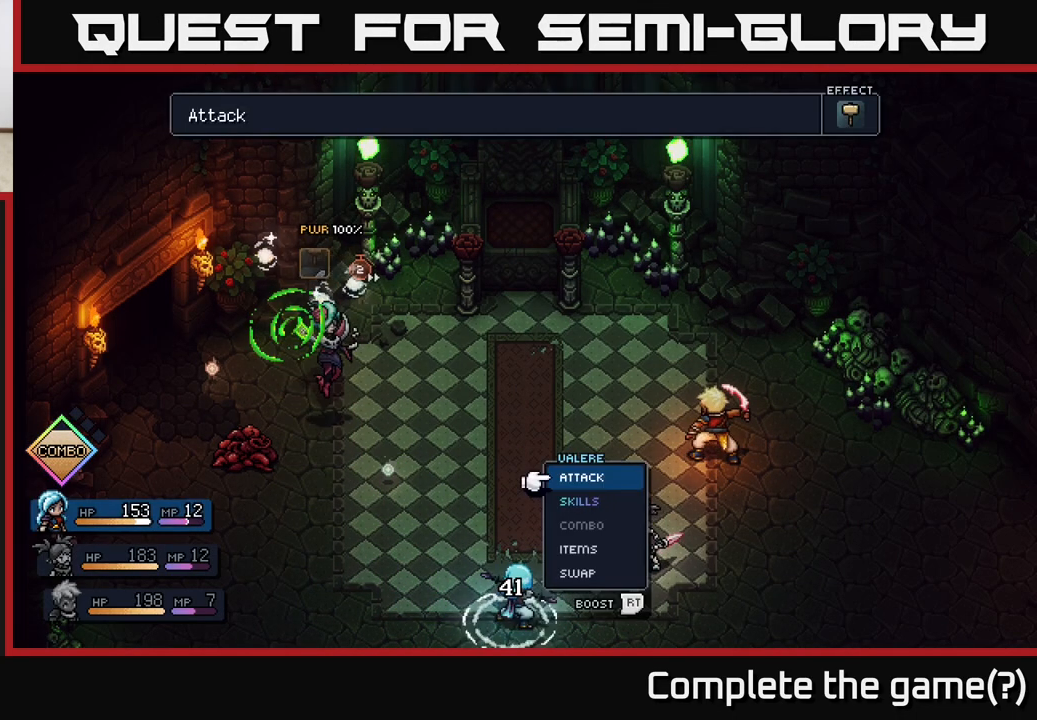
{"buttons": [], "left_stick": "center", "right_stick": "center", "events": []}
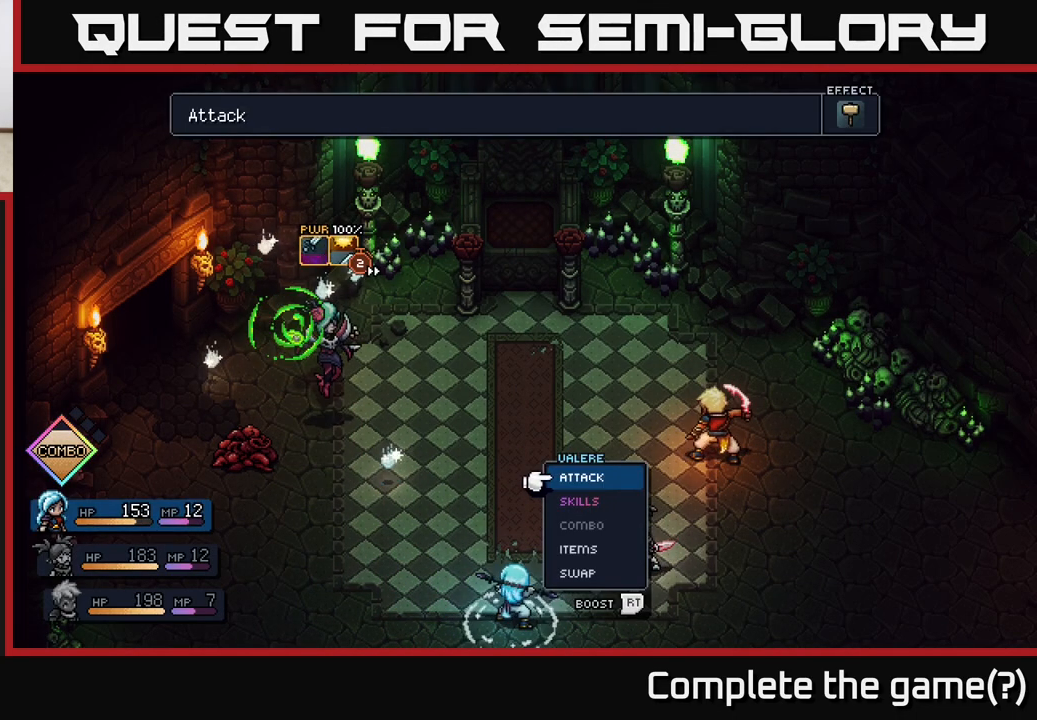
{"buttons": [], "left_stick": "center", "right_stick": "center", "events": []}
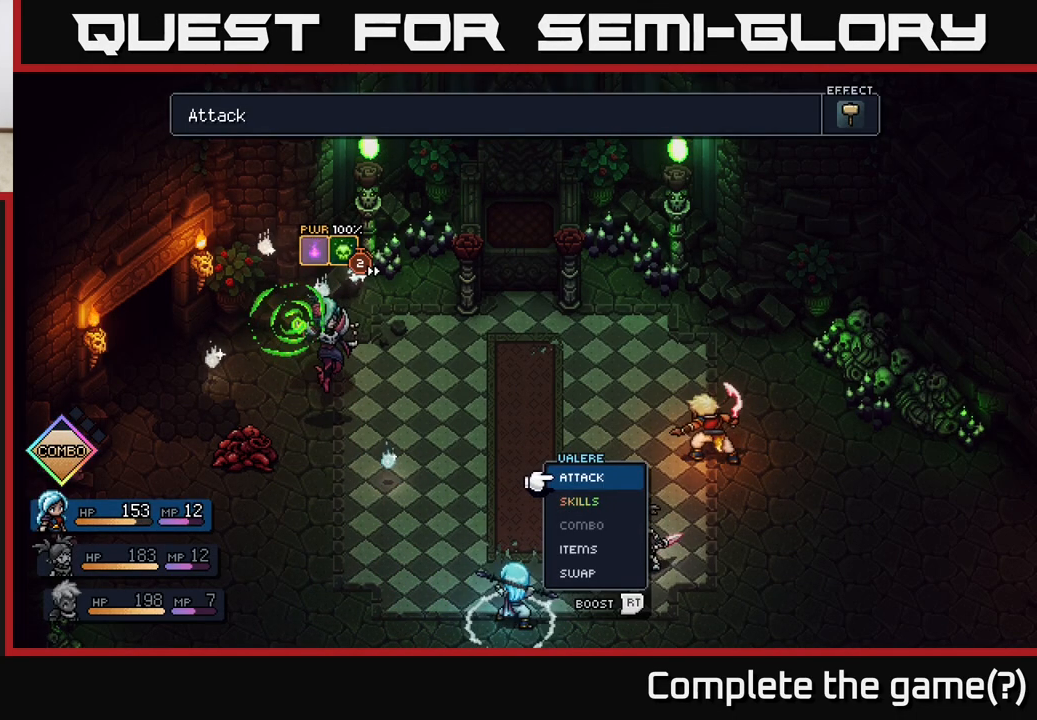
{"buttons": [], "left_stick": "center", "right_stick": "center", "events": []}
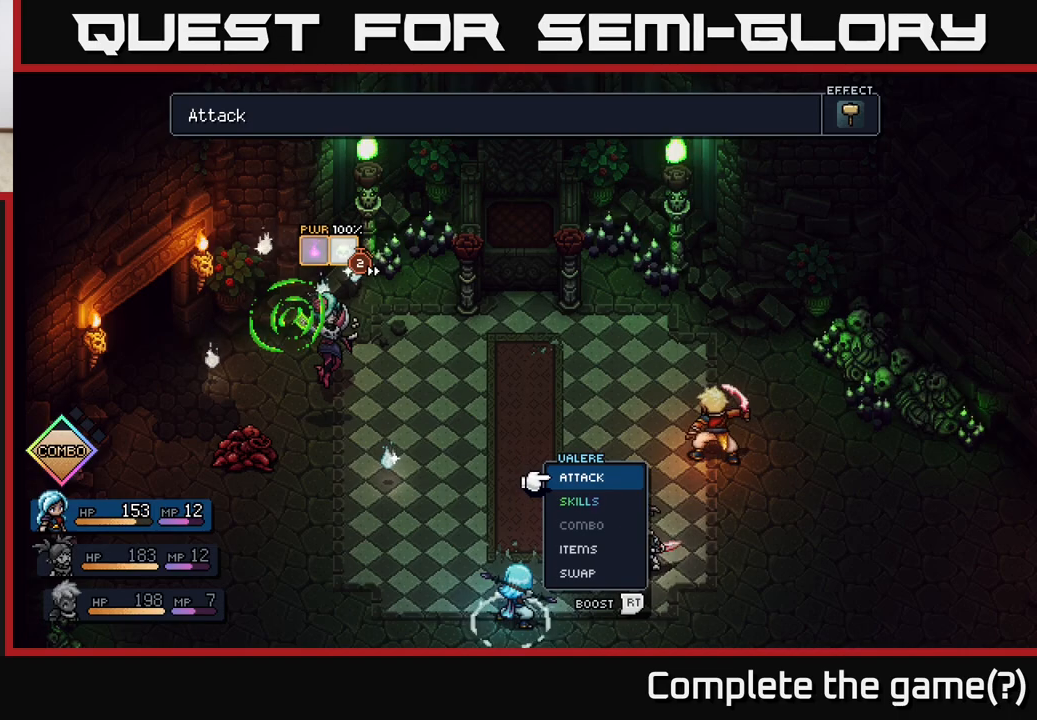
{"buttons": [], "left_stick": "center", "right_stick": "center", "events": [[233, "left_stick", "right"], [417, "left_stick", "center"]]}
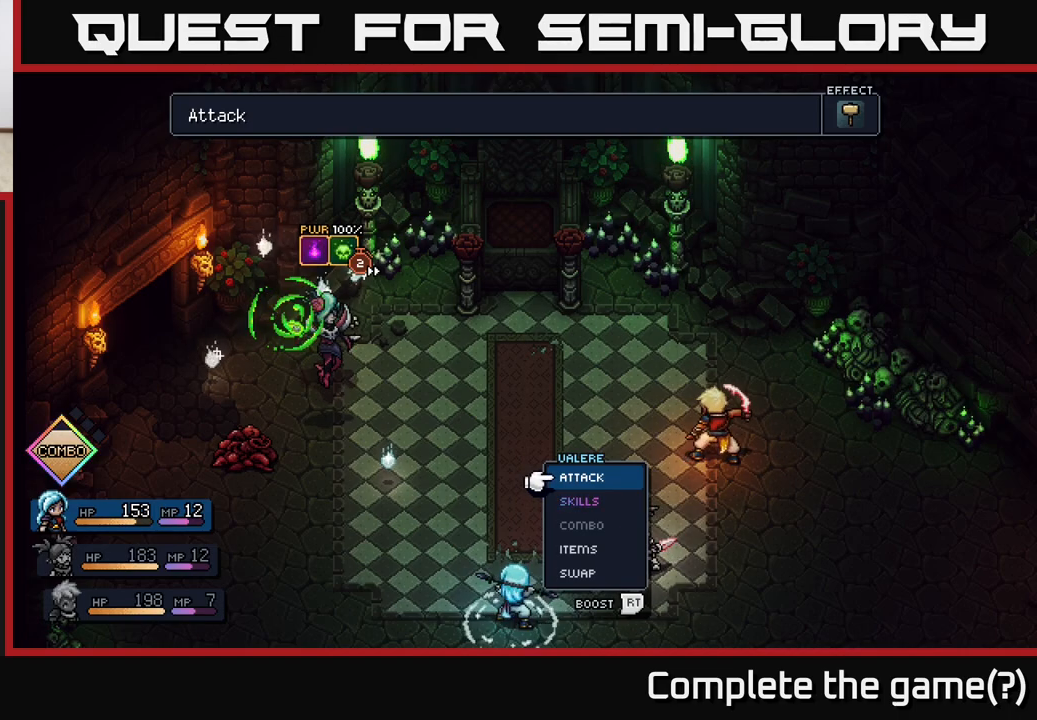
{"buttons": [], "left_stick": "center", "right_stick": "center", "events": [[167, "left_stick", "left"], [367, "left_stick", "center"]]}
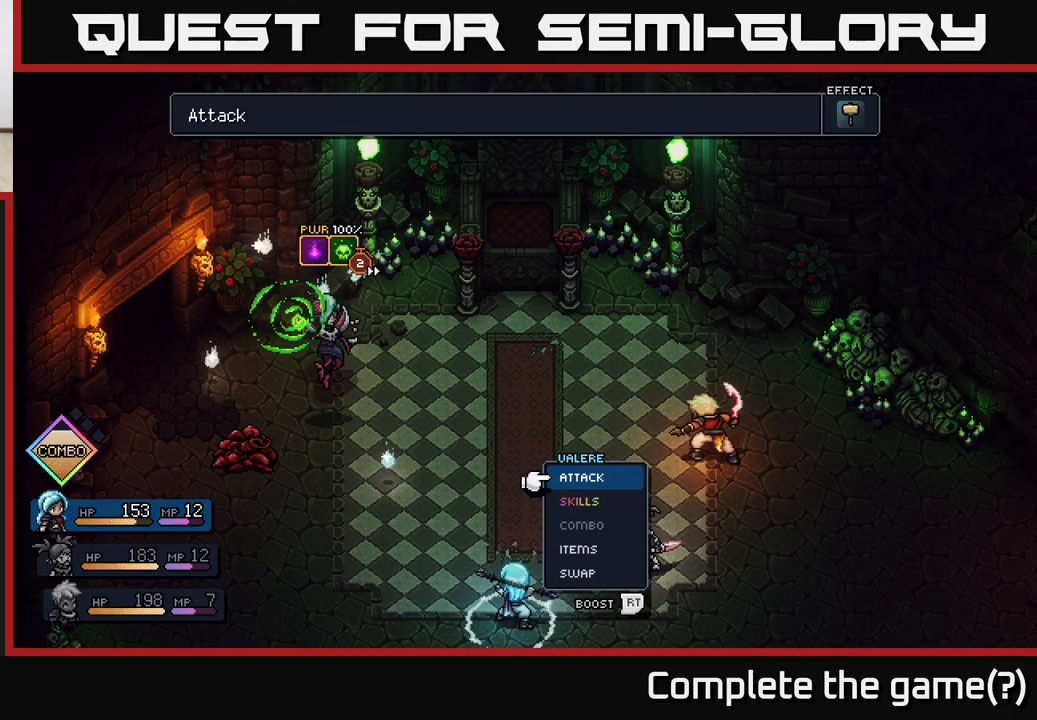
{"buttons": [], "left_stick": "center", "right_stick": "center", "events": [[67, "left_stick", "up"], [250, "left_stick", "center"]]}
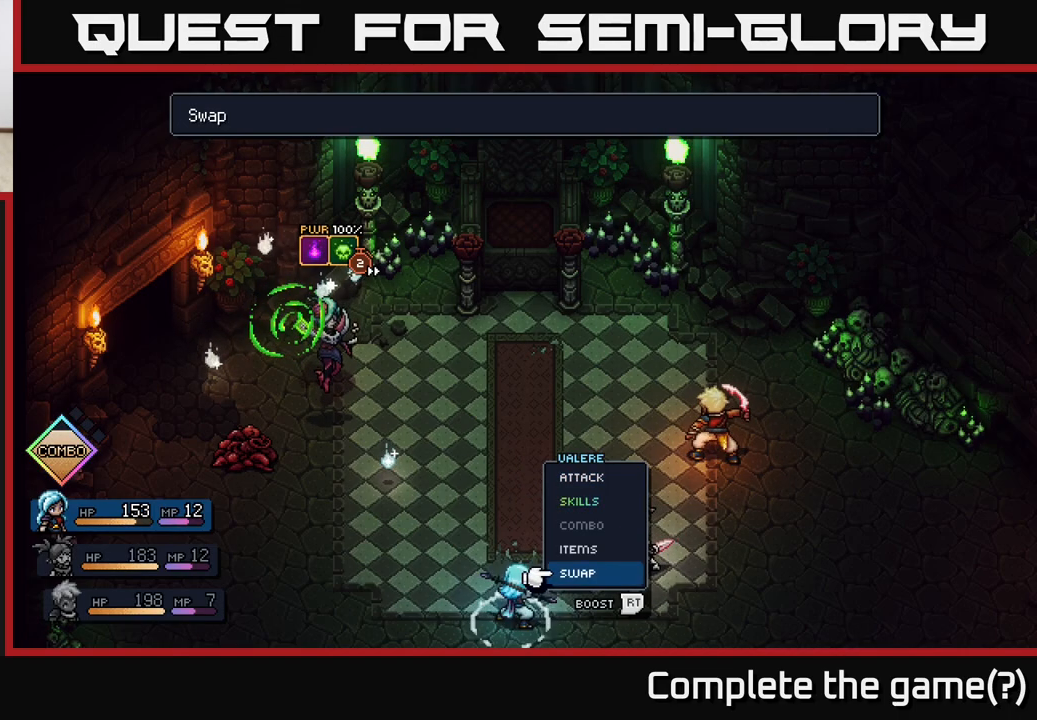
{"buttons": [], "left_stick": "center", "right_stick": "center", "events": []}